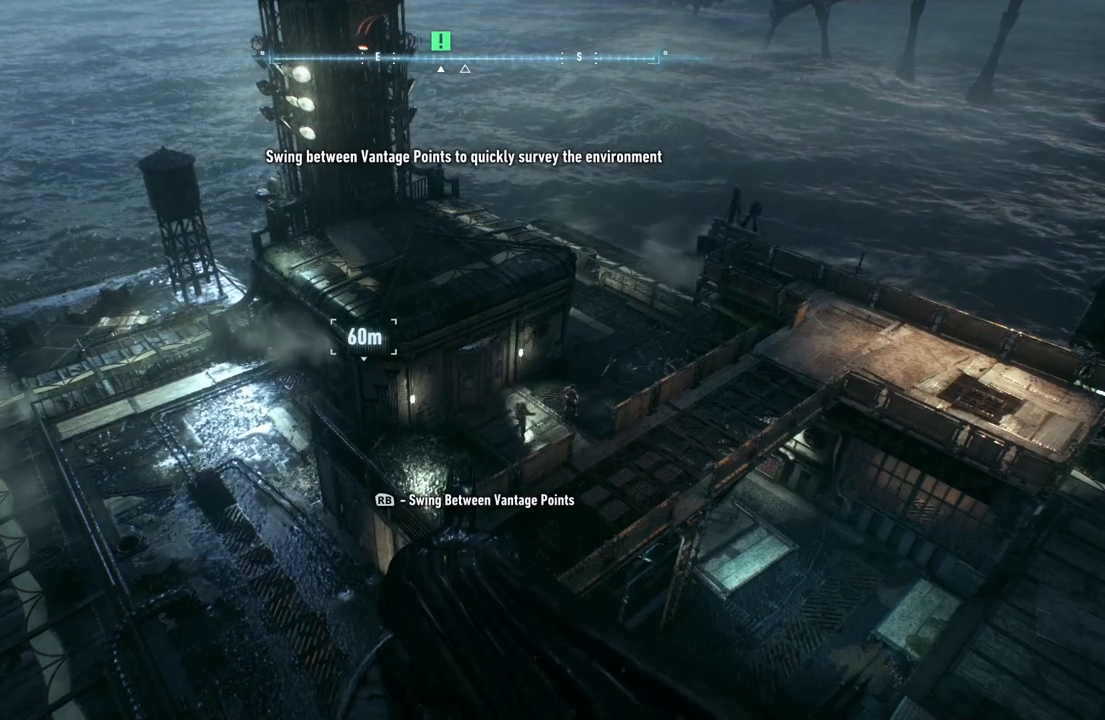
Gameplay with a controller (Xbox layout); each line is a JSON object with the inputs held at the frame after it. "events" lists button and stick changes between this image and that frame as [ms after this image, input, new state], when the widget could be followed in between.
{"buttons": [], "left_stick": "center", "right_stick": "up-right", "events": [[67, "right_stick", "up-right"]]}
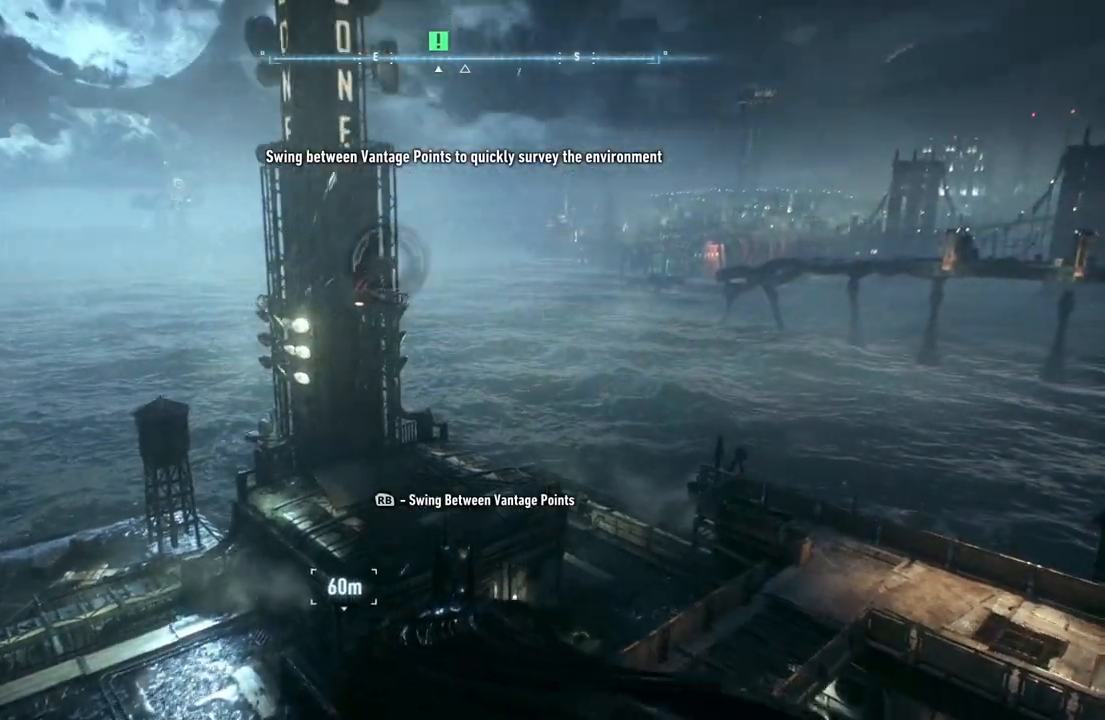
{"buttons": [], "left_stick": "center", "right_stick": "center", "events": [[17, "right_stick", "center"], [267, "R1", "down"], [400, "R1", "up"]]}
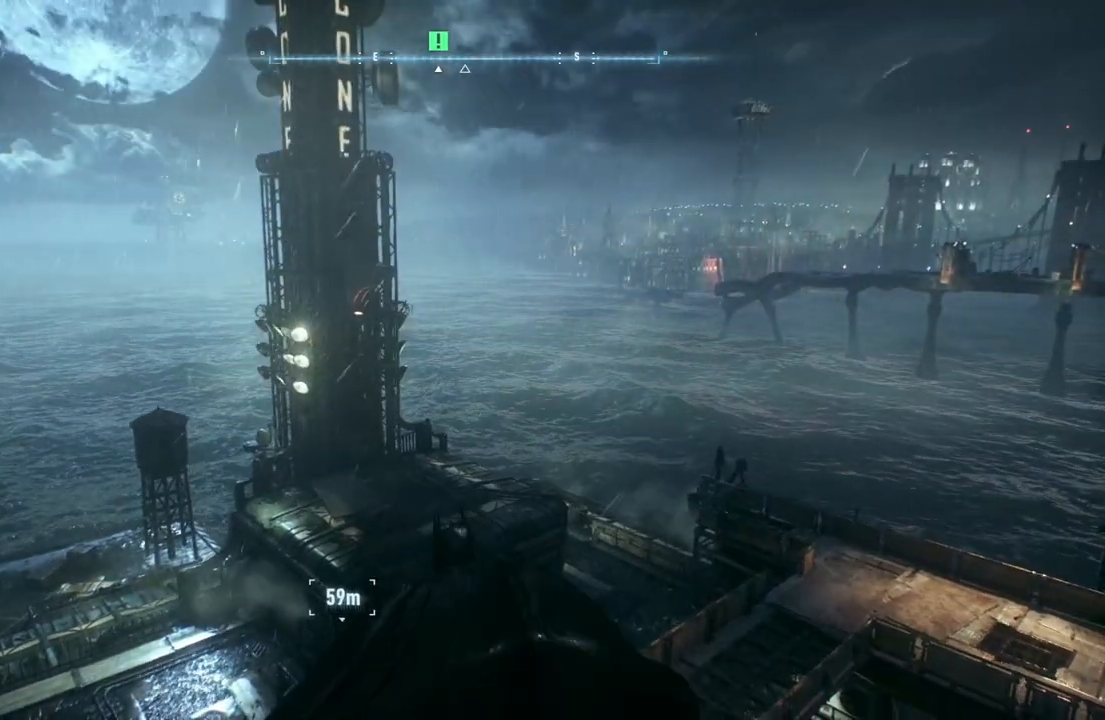
{"buttons": [], "left_stick": "center", "right_stick": "down-right", "events": [[167, "right_stick", "down-right"]]}
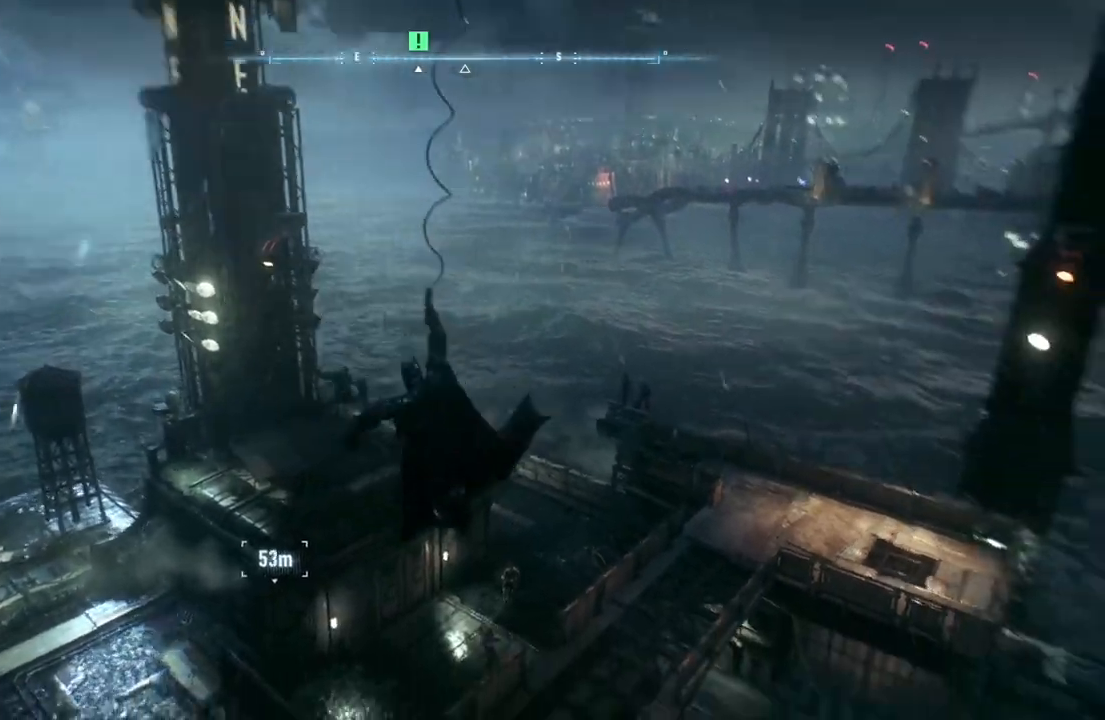
{"buttons": [], "left_stick": "center", "right_stick": "down-right", "events": []}
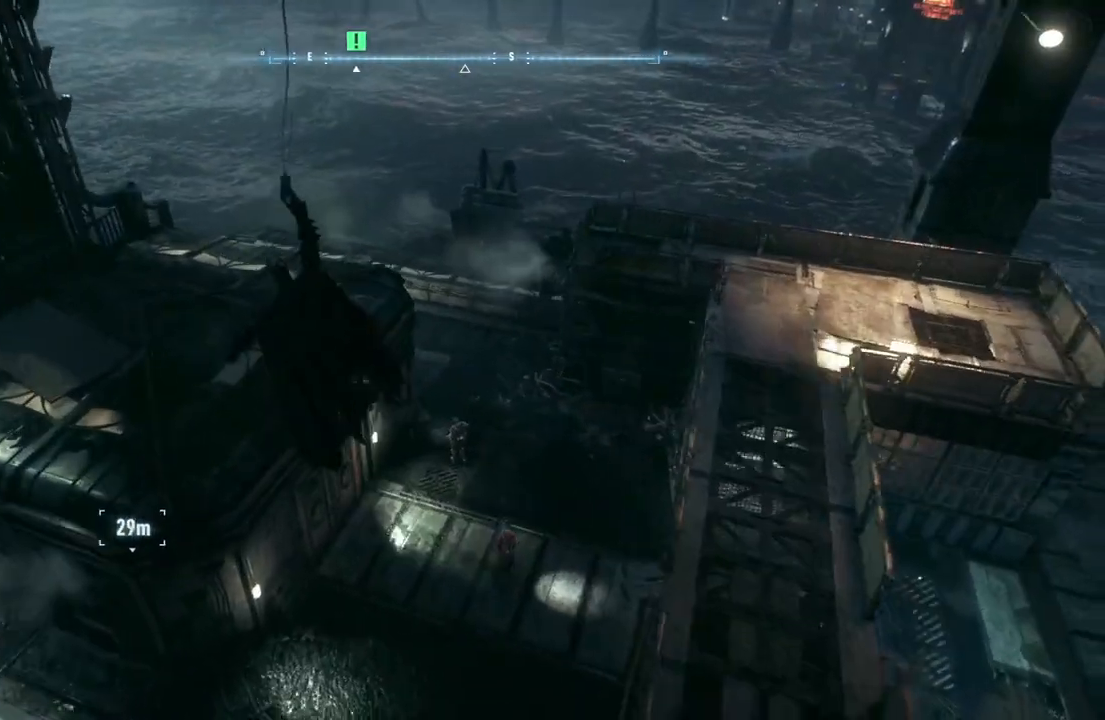
{"buttons": [], "left_stick": "center", "right_stick": "down-right", "events": []}
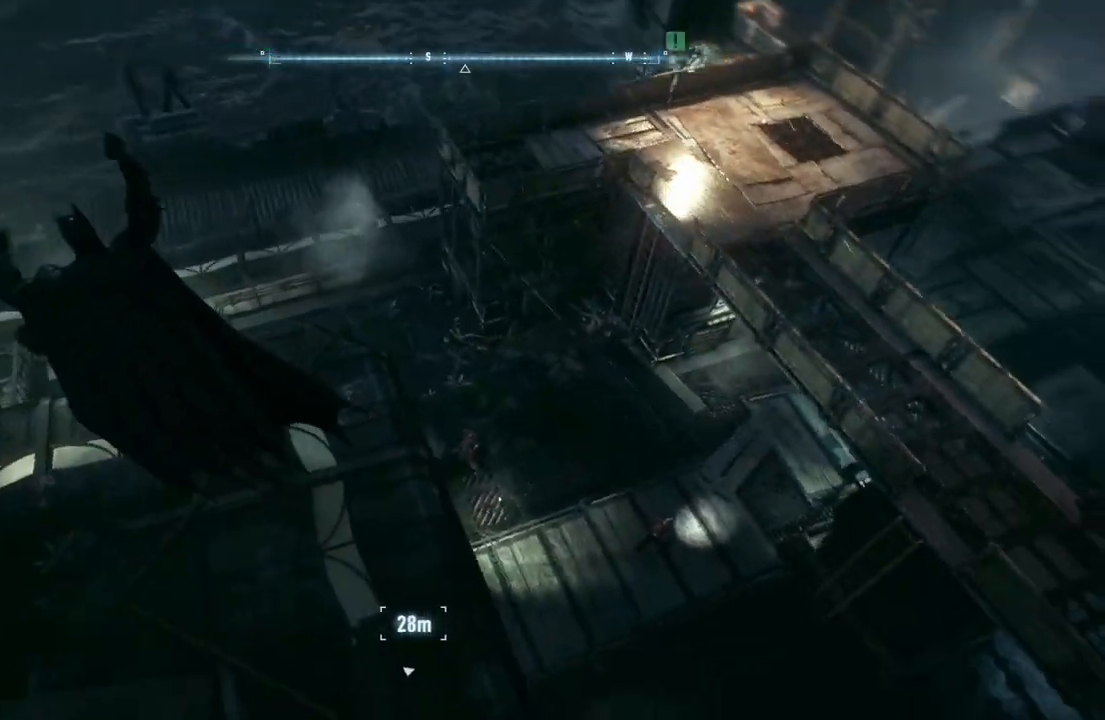
{"buttons": [], "left_stick": "center", "right_stick": "right", "events": [[233, "right_stick", "right"]]}
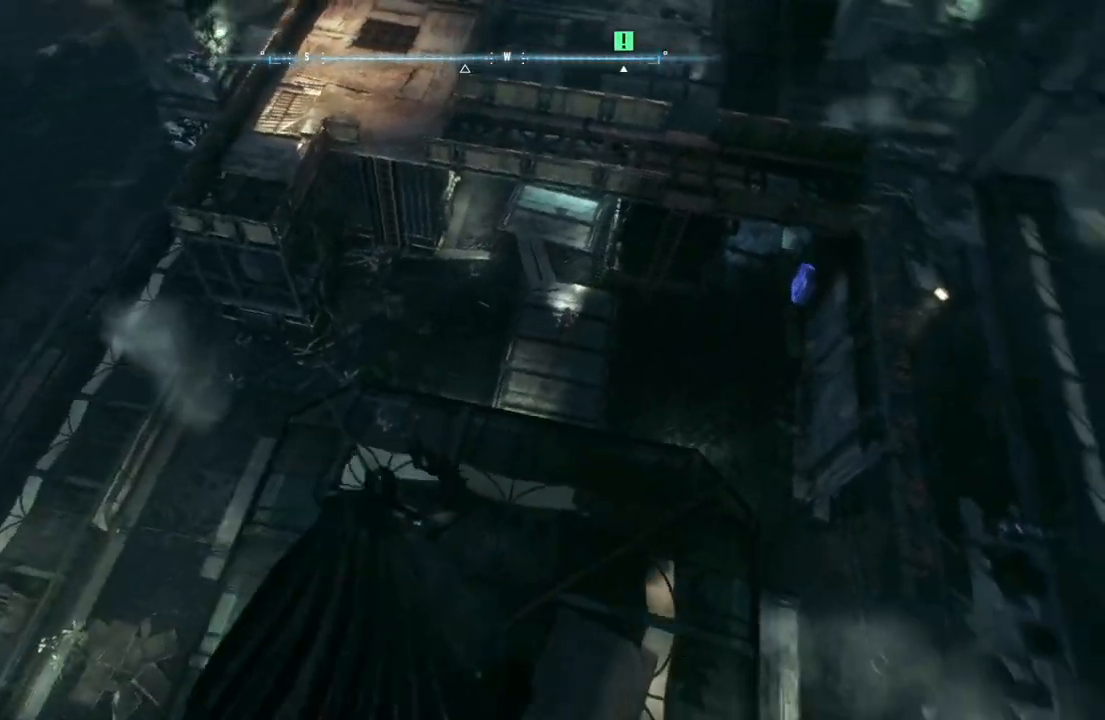
{"buttons": ["A"], "left_stick": "up", "right_stick": "center", "events": [[117, "left_stick", "up"], [133, "right_stick", "center"], [283, "A", "down"]]}
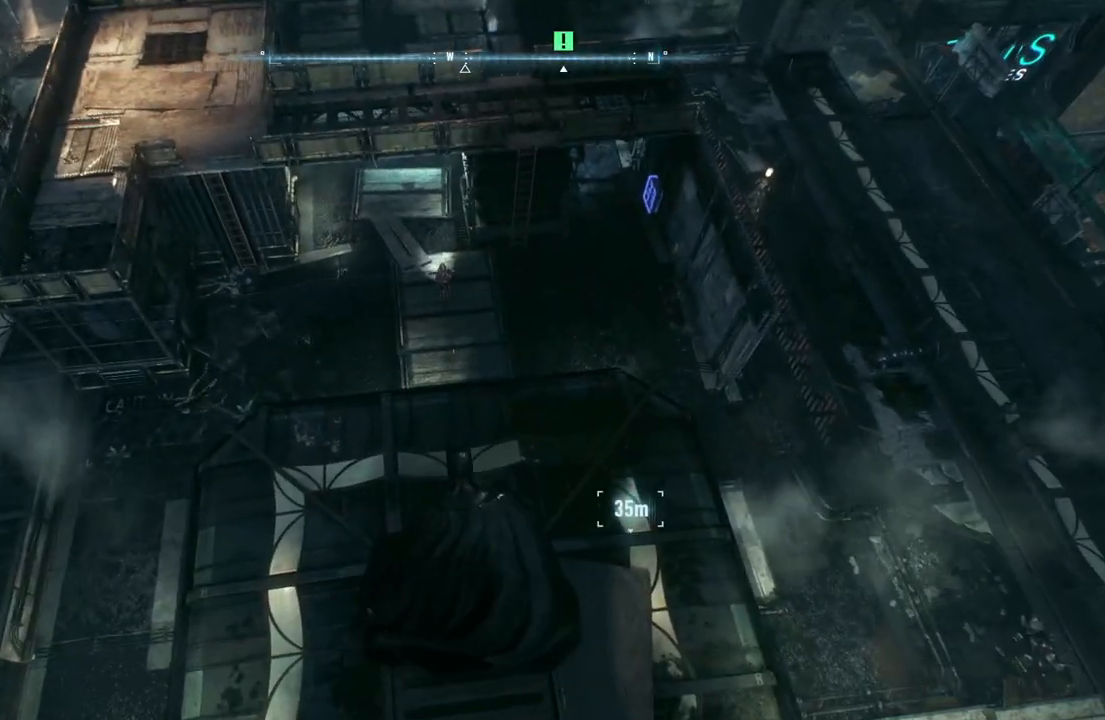
{"buttons": [], "left_stick": "up", "right_stick": "center", "events": [[433, "A", "up"]]}
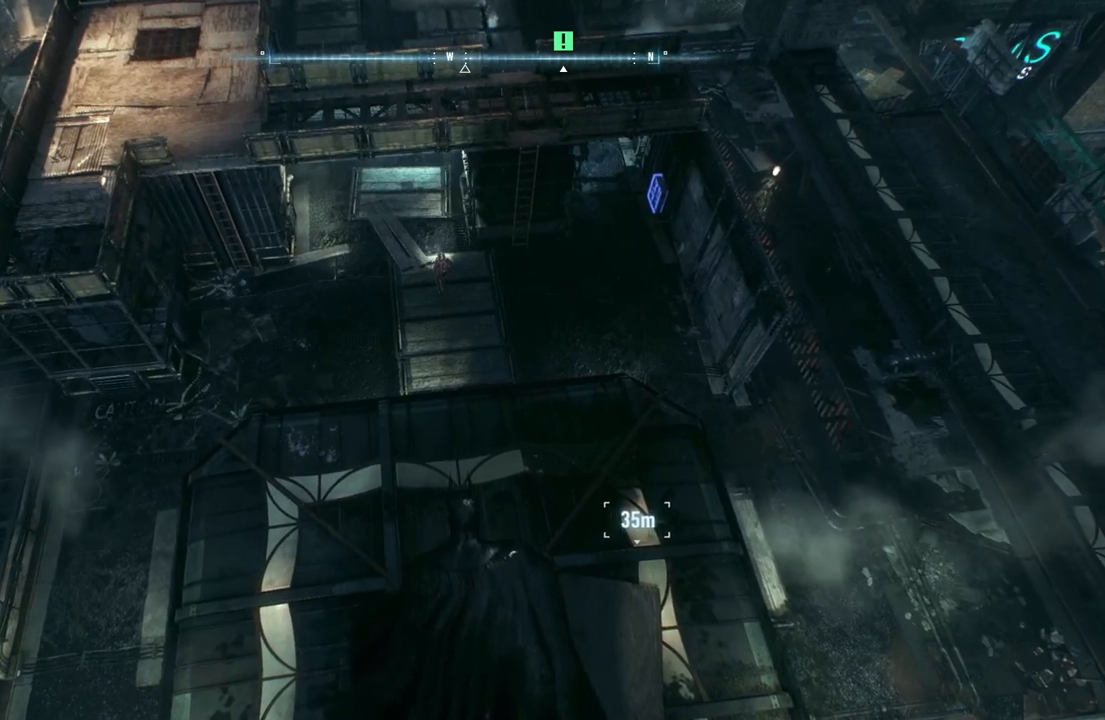
{"buttons": ["A"], "left_stick": "up", "right_stick": "center", "events": [[33, "A", "down"]]}
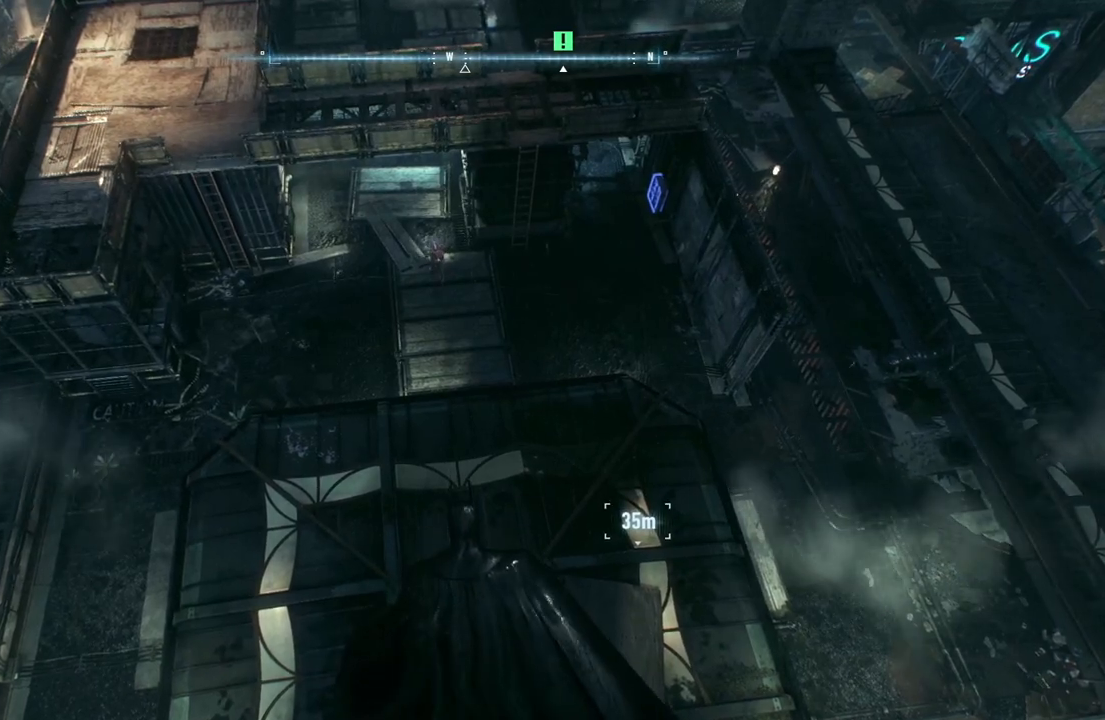
{"buttons": ["R2"], "left_stick": "up", "right_stick": "center", "events": [[183, "R2", "down"], [350, "A", "up"]]}
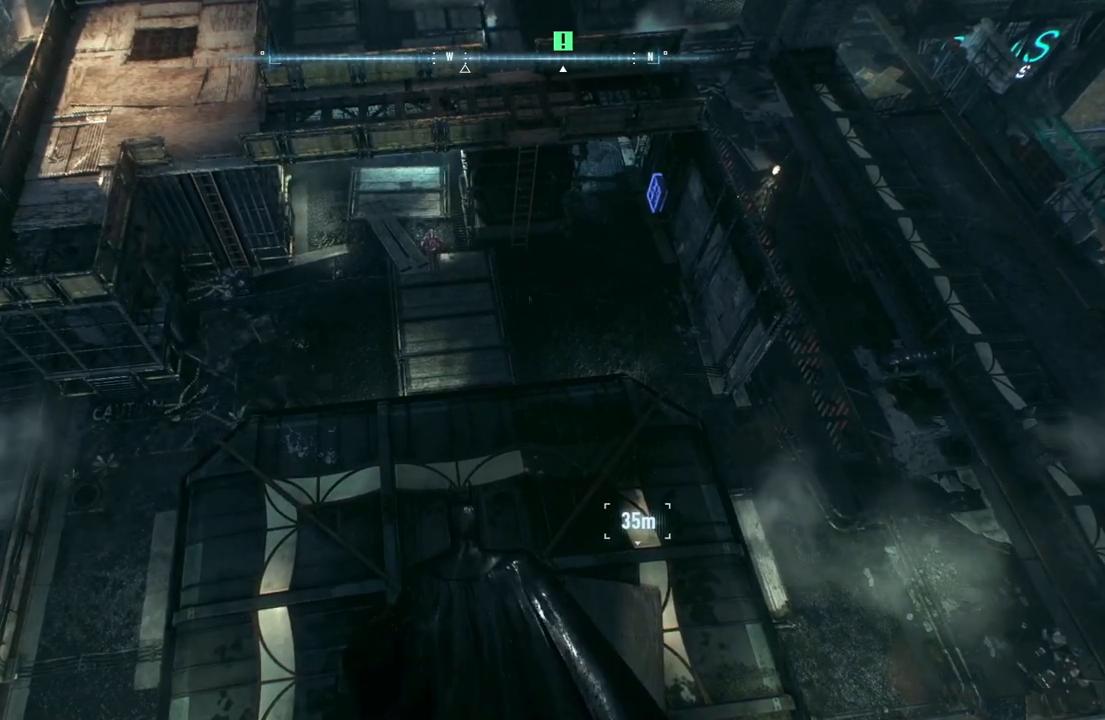
{"buttons": [], "left_stick": "up", "right_stick": "center", "events": [[250, "R2", "up"], [300, "right_stick", "left"], [367, "left_stick", "center"], [483, "left_stick", "up"], [483, "right_stick", "center"]]}
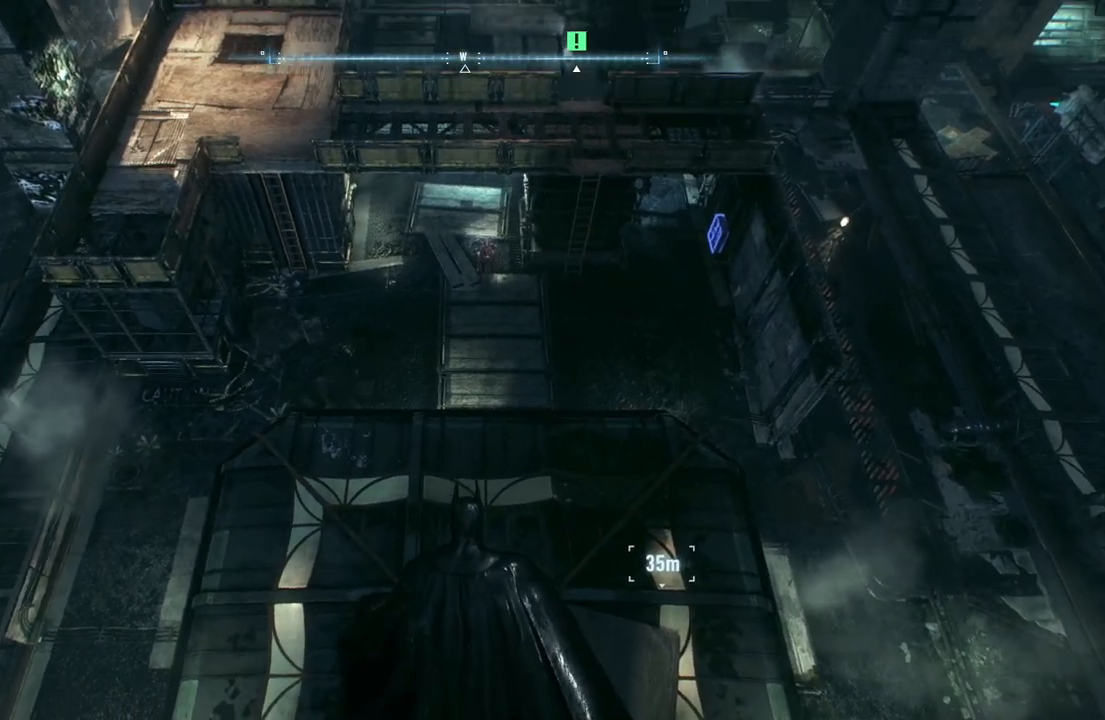
{"buttons": ["A"], "left_stick": "up", "right_stick": "center", "events": [[50, "A", "down"]]}
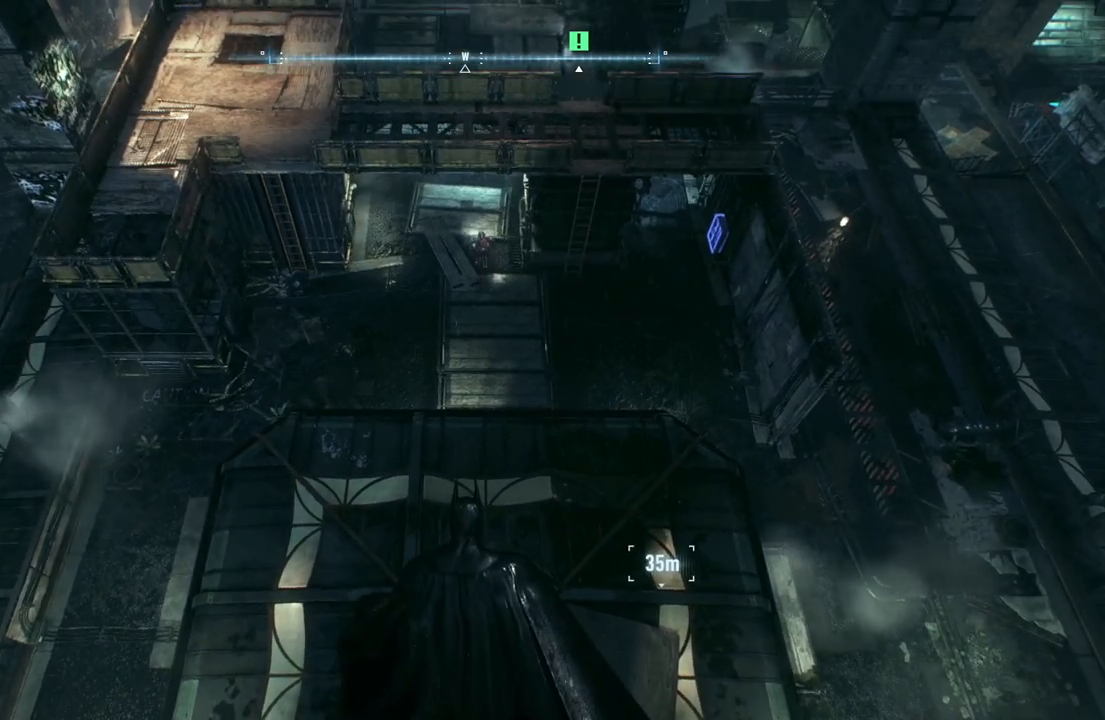
{"buttons": [], "left_stick": "up", "right_stick": "center", "events": [[50, "A", "up"], [183, "B", "down"], [317, "B", "up"]]}
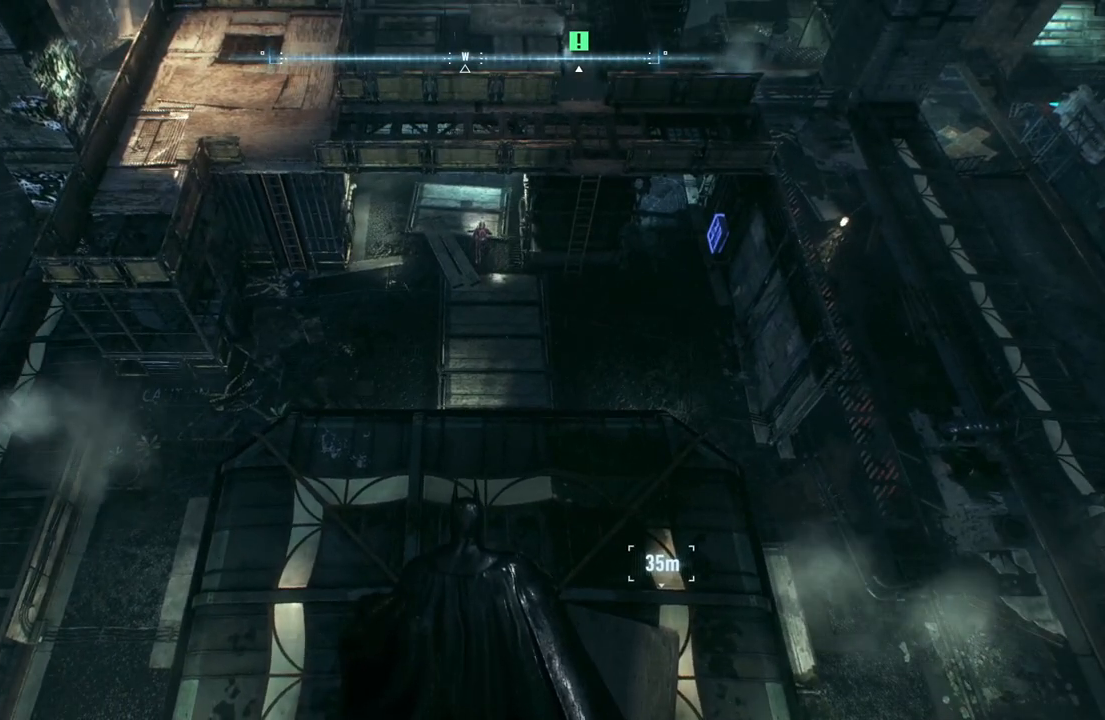
{"buttons": ["A"], "left_stick": "down", "right_stick": "center"}
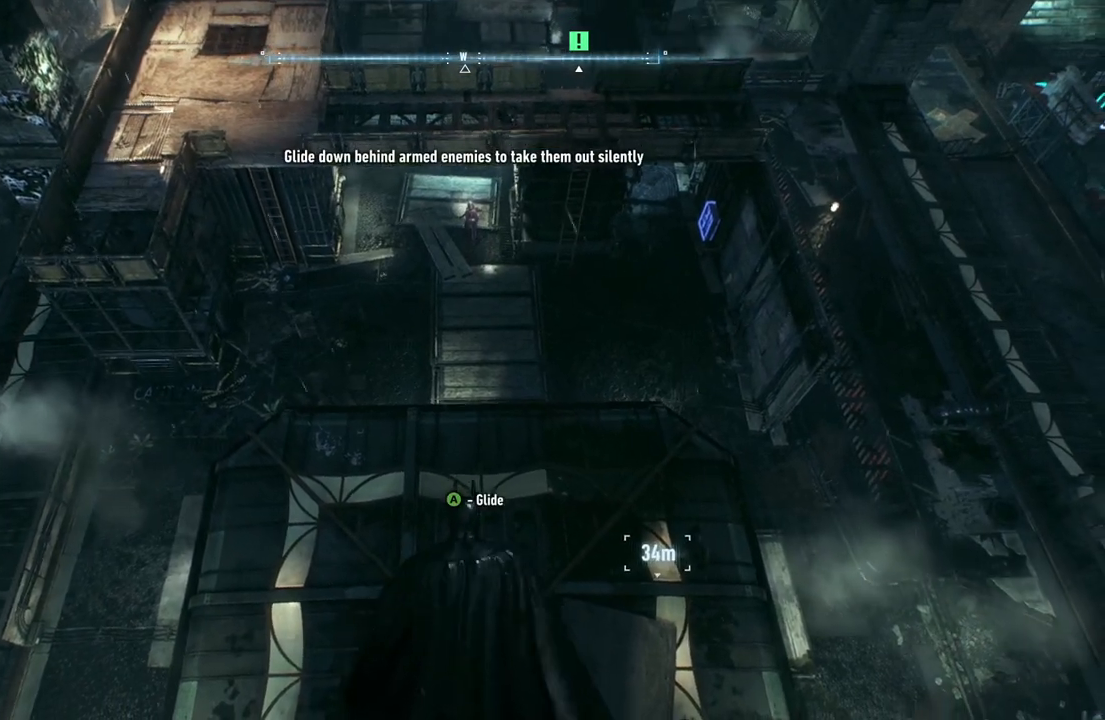
{"buttons": [], "left_stick": "up", "right_stick": "center", "events": [[100, "A", "up"], [100, "left_stick", "down-left"], [217, "left_stick", "up-left"], [267, "left_stick", "up"]]}
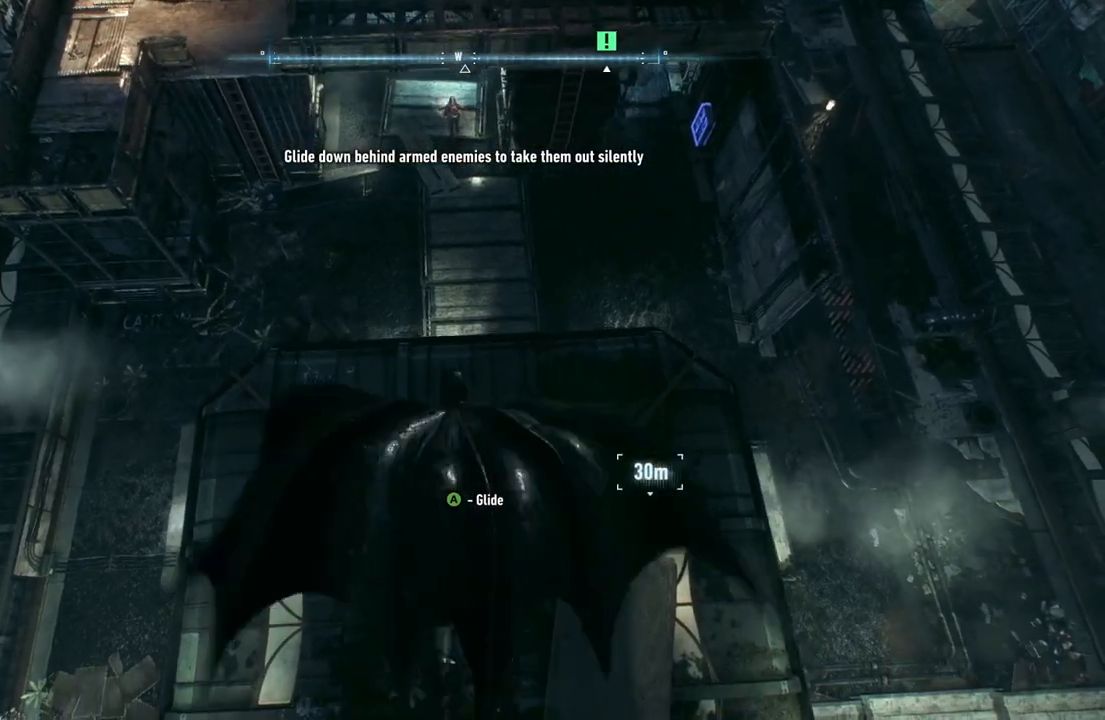
{"buttons": [], "left_stick": "up", "right_stick": "center", "events": []}
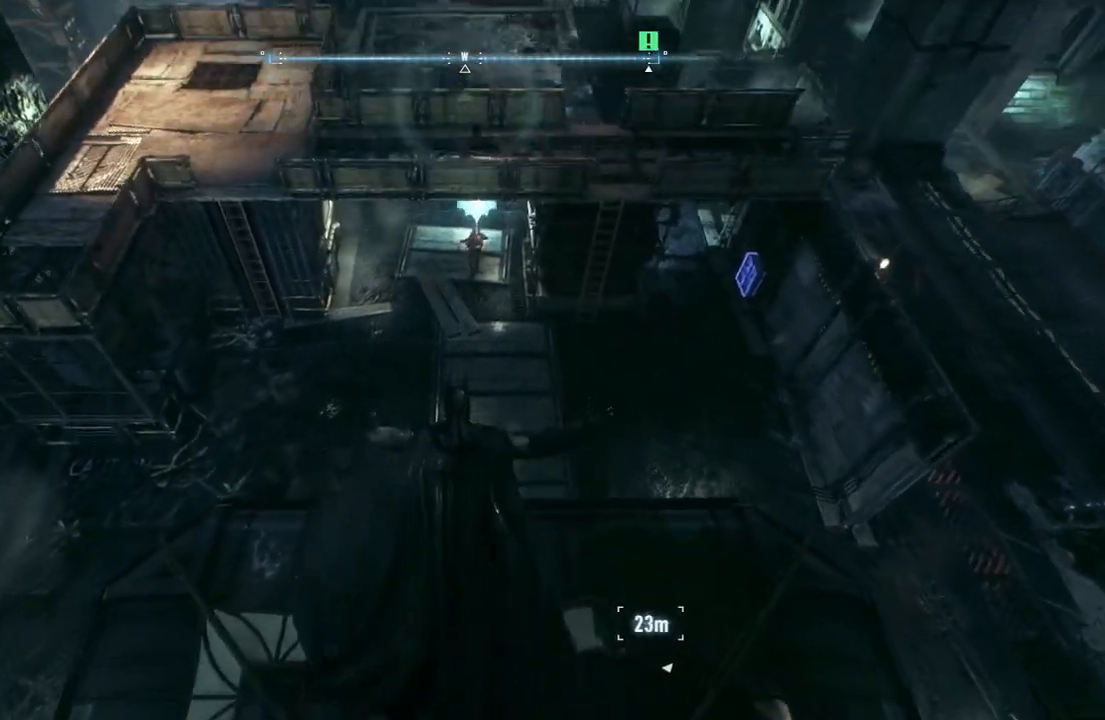
{"buttons": ["A"], "left_stick": "up", "right_stick": "center", "events": [[17, "A", "down"]]}
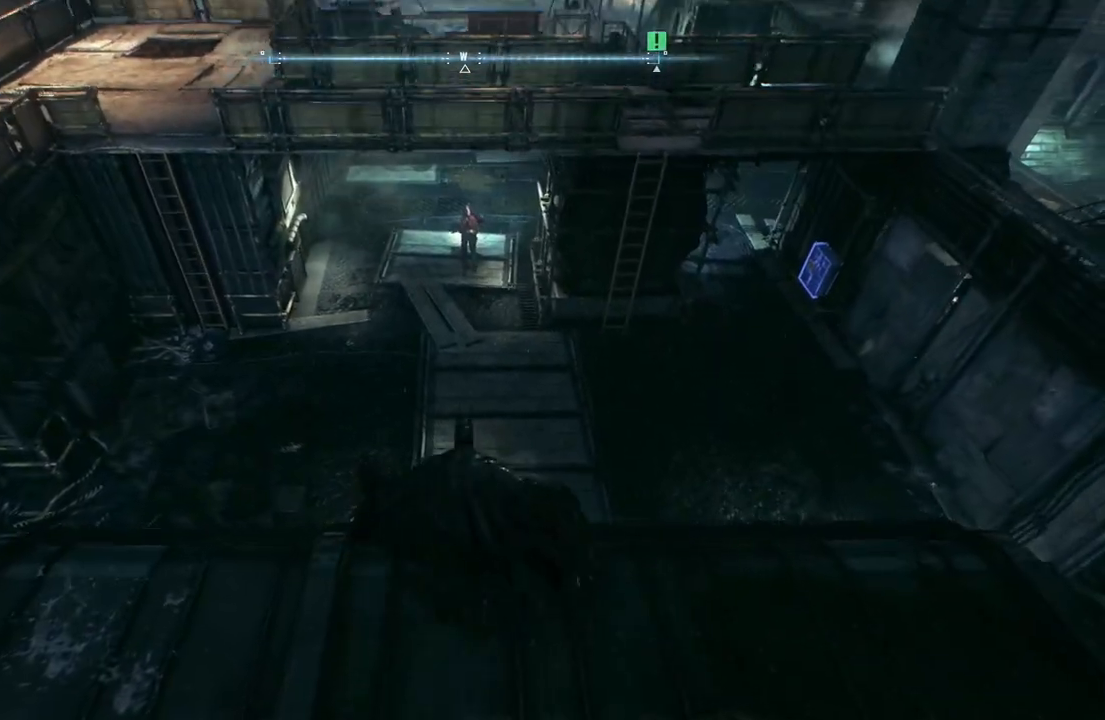
{"buttons": ["A"], "left_stick": "up", "right_stick": "center", "events": []}
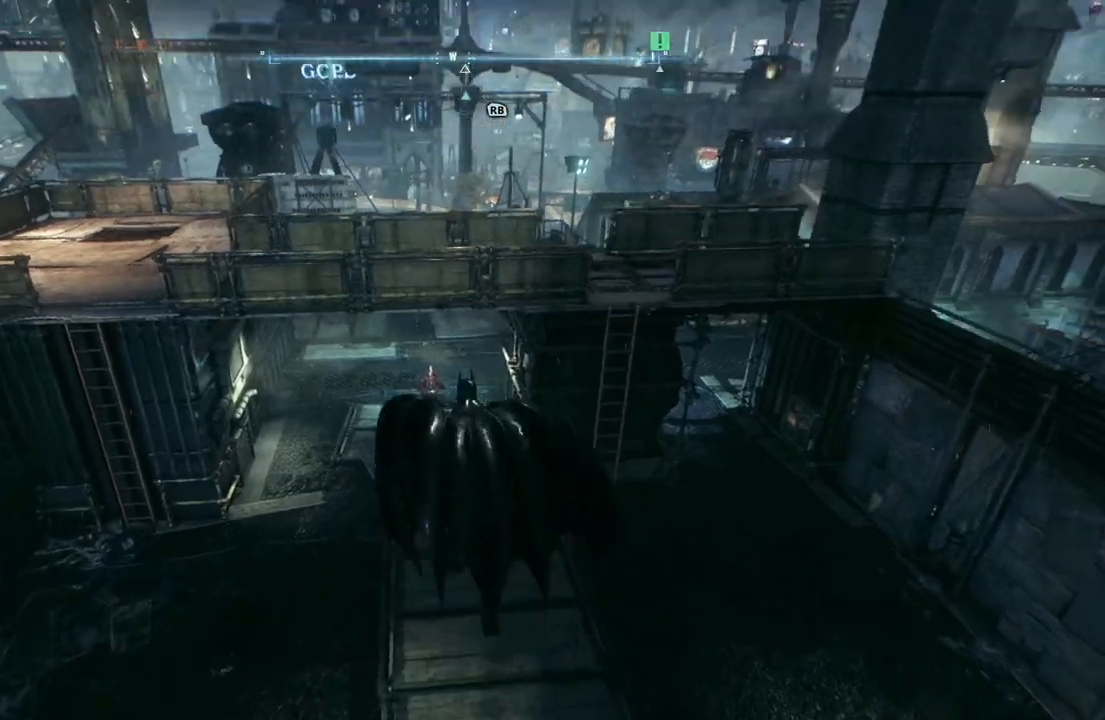
{"buttons": ["A"], "left_stick": "up", "right_stick": "center", "events": []}
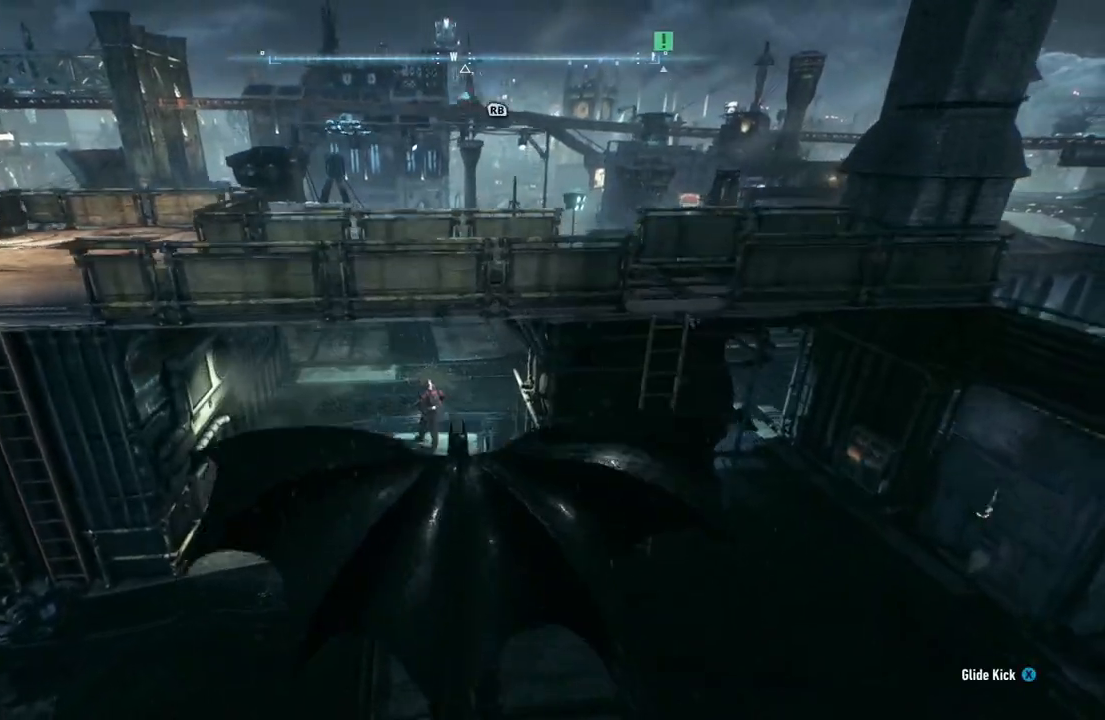
{"buttons": ["A"], "left_stick": "up", "right_stick": "center", "events": []}
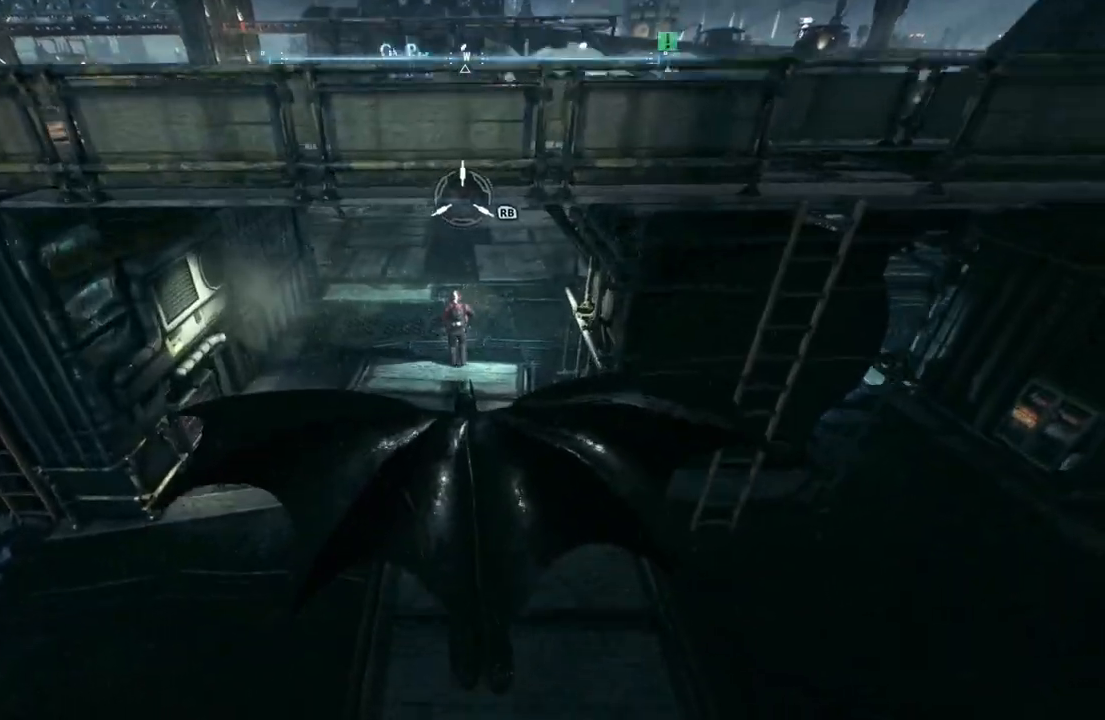
{"buttons": ["A"], "left_stick": "up", "right_stick": "center", "events": []}
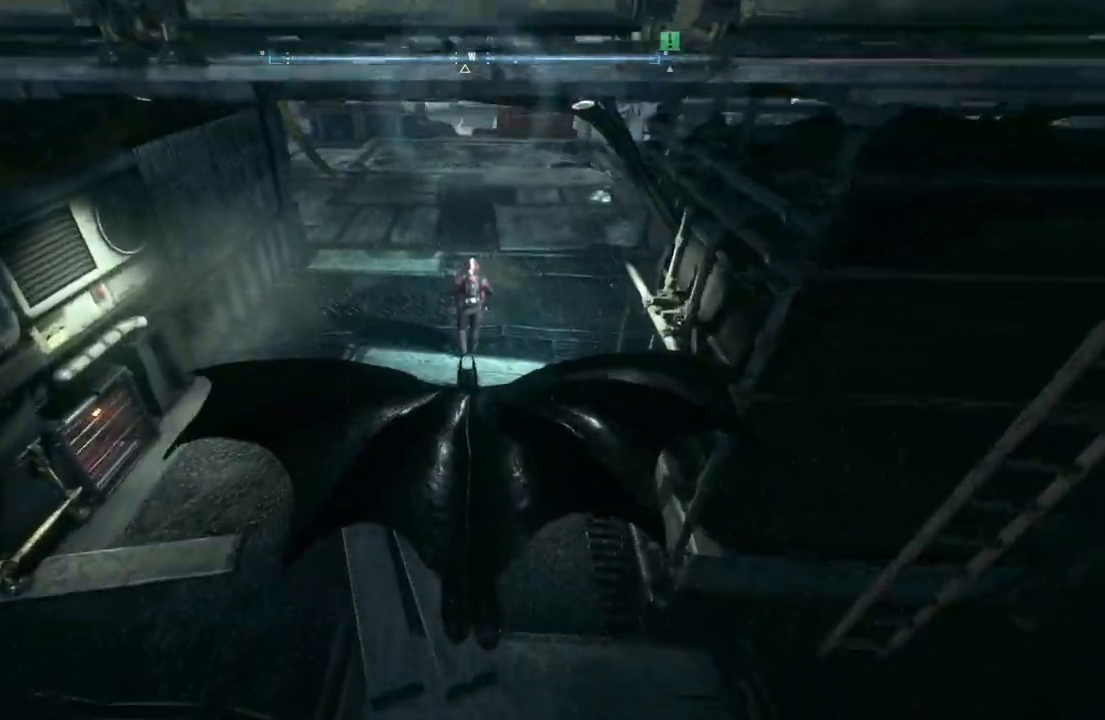
{"buttons": ["R2"], "left_stick": "up", "right_stick": "center", "events": [[100, "A", "up"], [367, "R2", "down"]]}